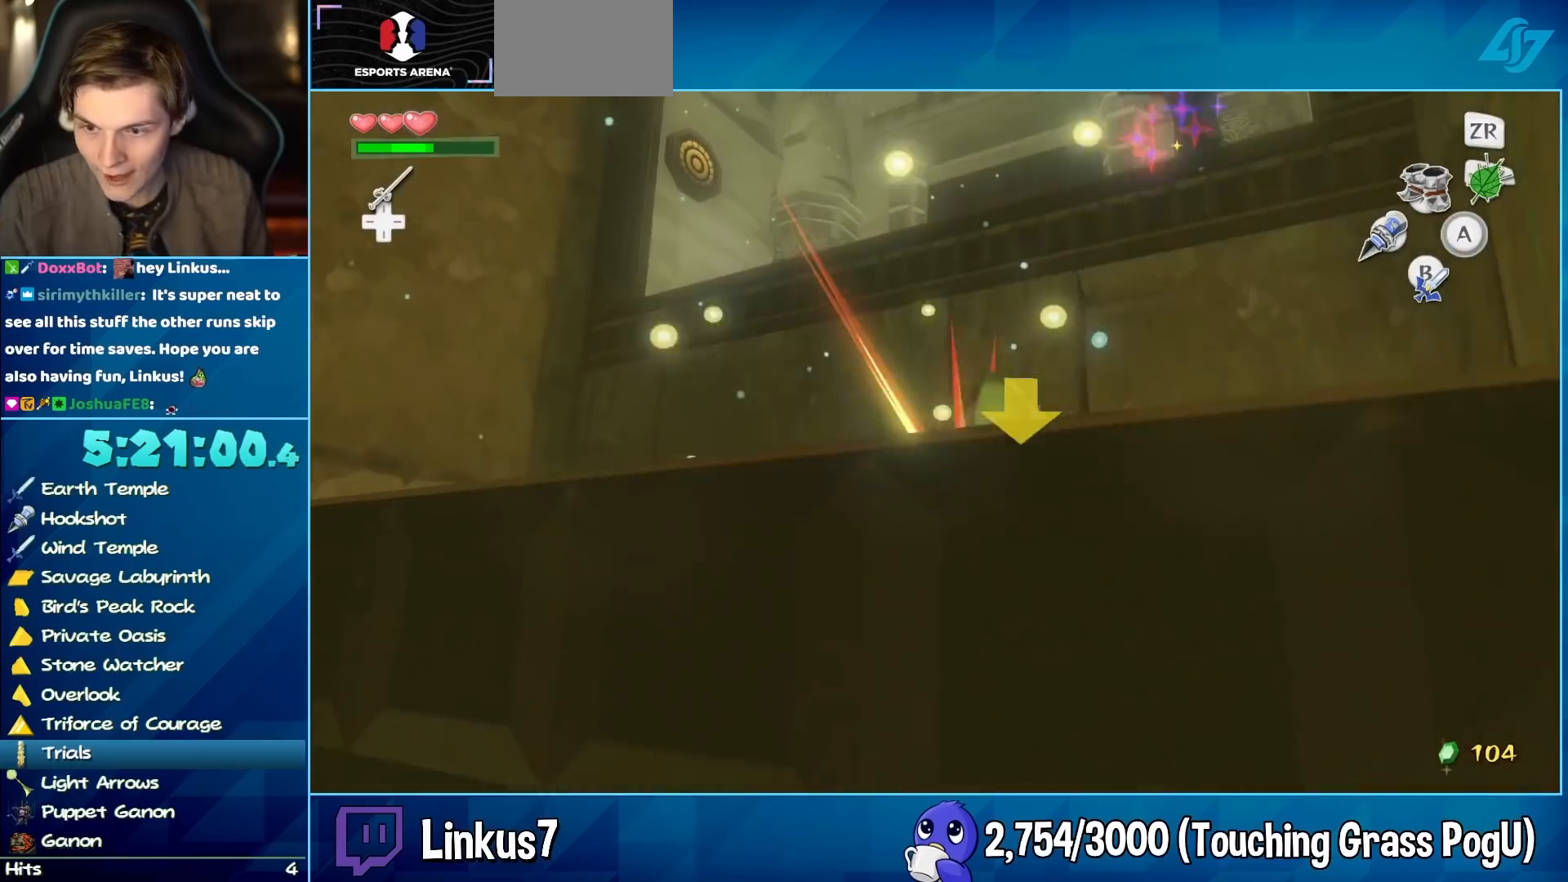
Gameplay with a controller (Nintendo layout); each line is a JSON object with the inputs held at the frame after it. "button_events" lists button changes between this image and that frame as [ms after this image, input, new state], when the widget could be followed in between (sticks are given only as held states). Not read: L3 R3.
{"buttons": ["B"], "left_stick": "up", "right_stick": "down", "button_events": [[100, "B", "up"], [150, "B", "down"], [200, "B", "up"], [283, "B", "down"], [333, "B", "up"], [417, "B", "down"]]}
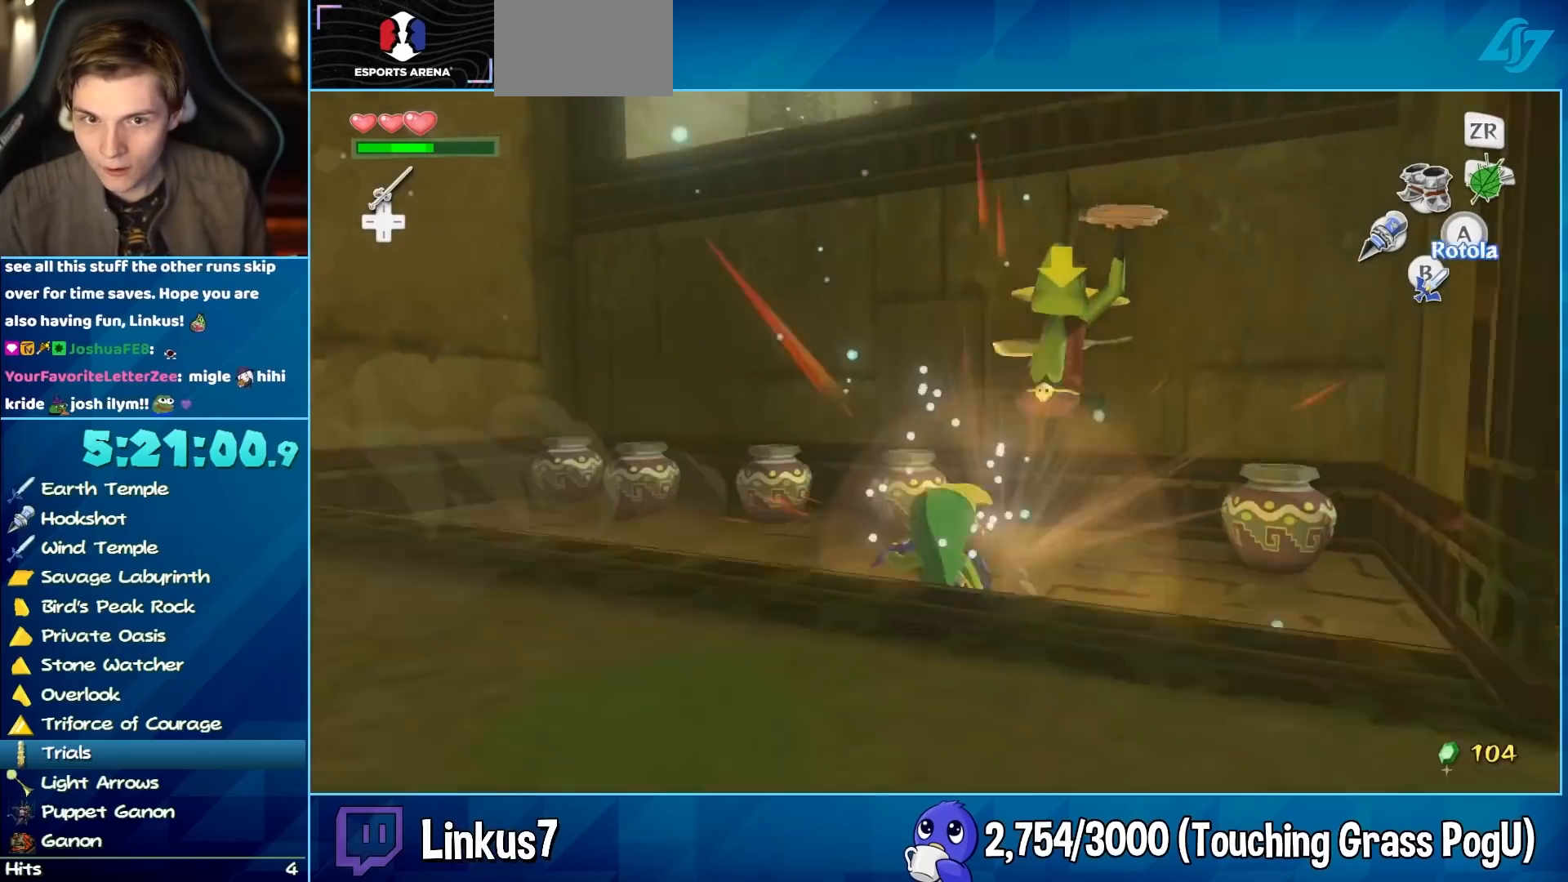
{"buttons": [], "left_stick": "up", "right_stick": "up", "button_events": [[50, "B", "up"]]}
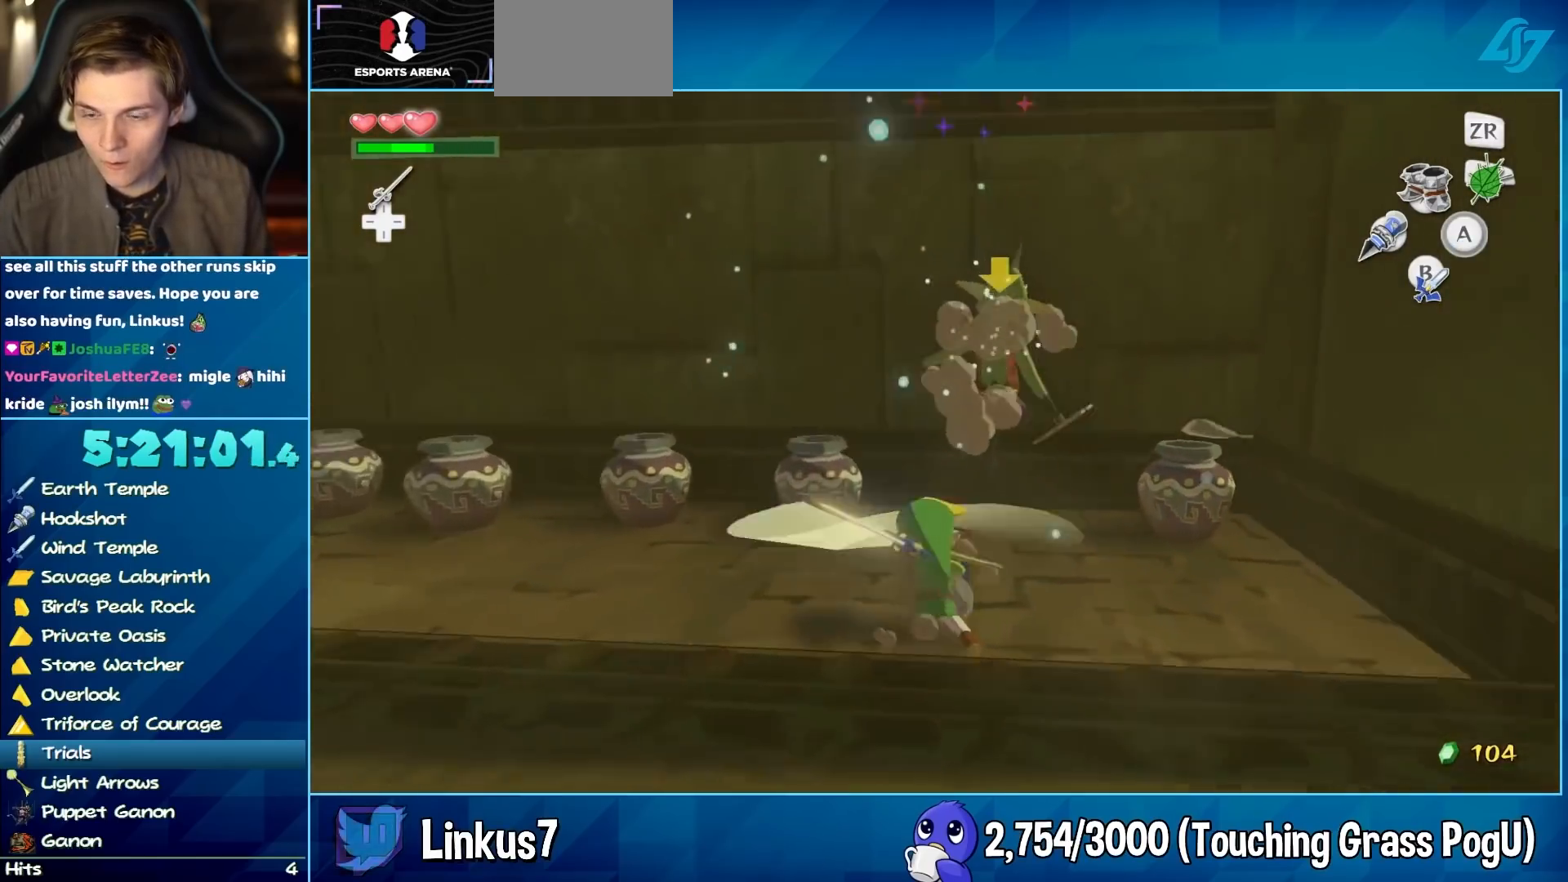
{"buttons": [], "left_stick": "up", "right_stick": "up", "button_events": []}
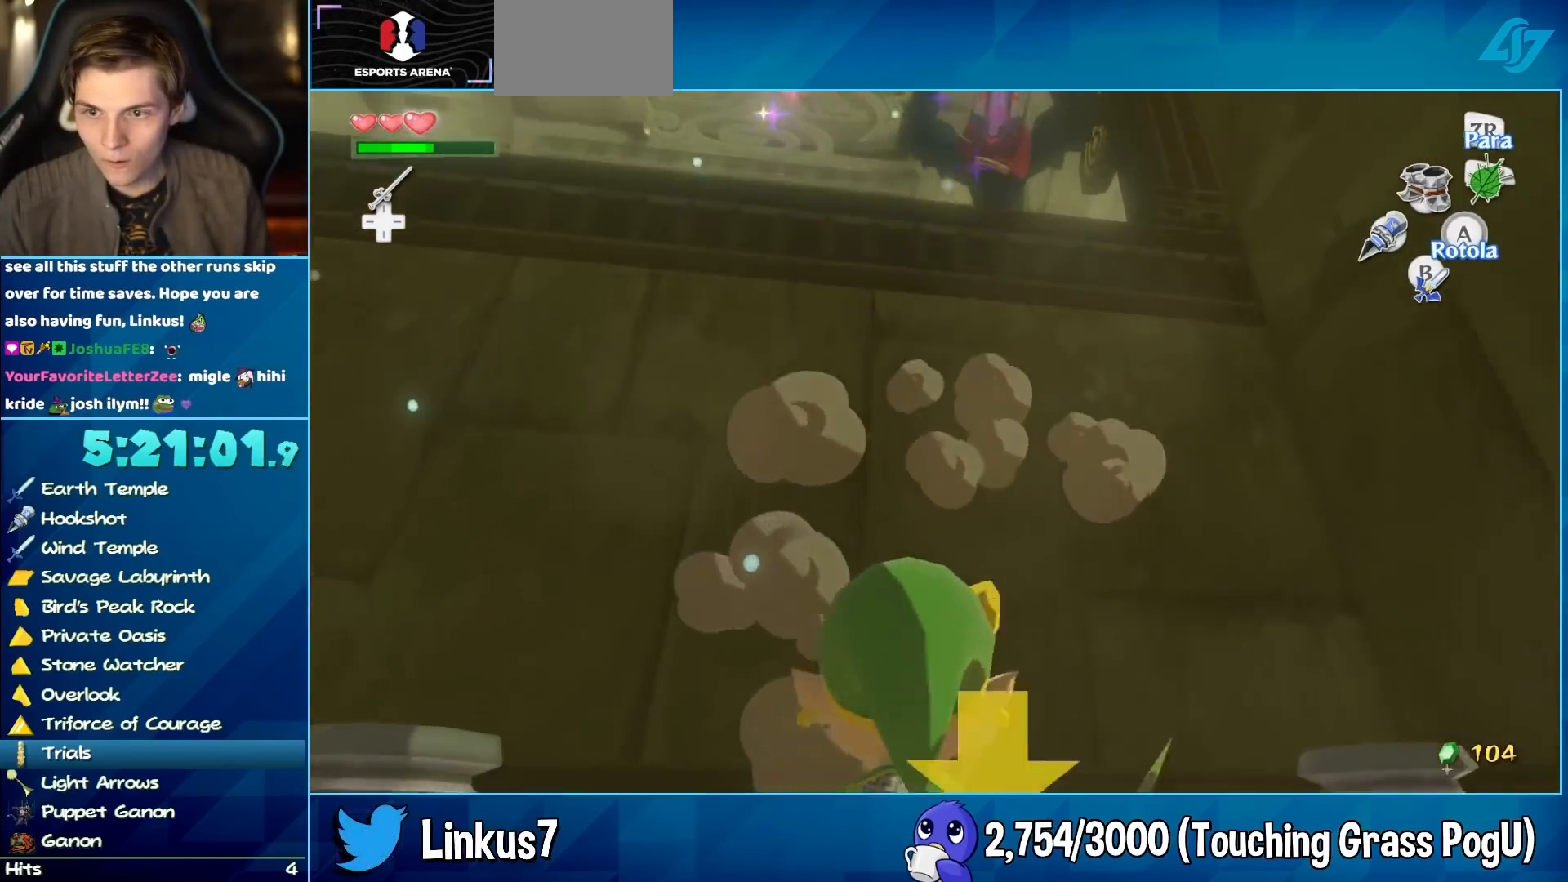
{"buttons": [], "left_stick": "down-left", "right_stick": "down", "button_events": []}
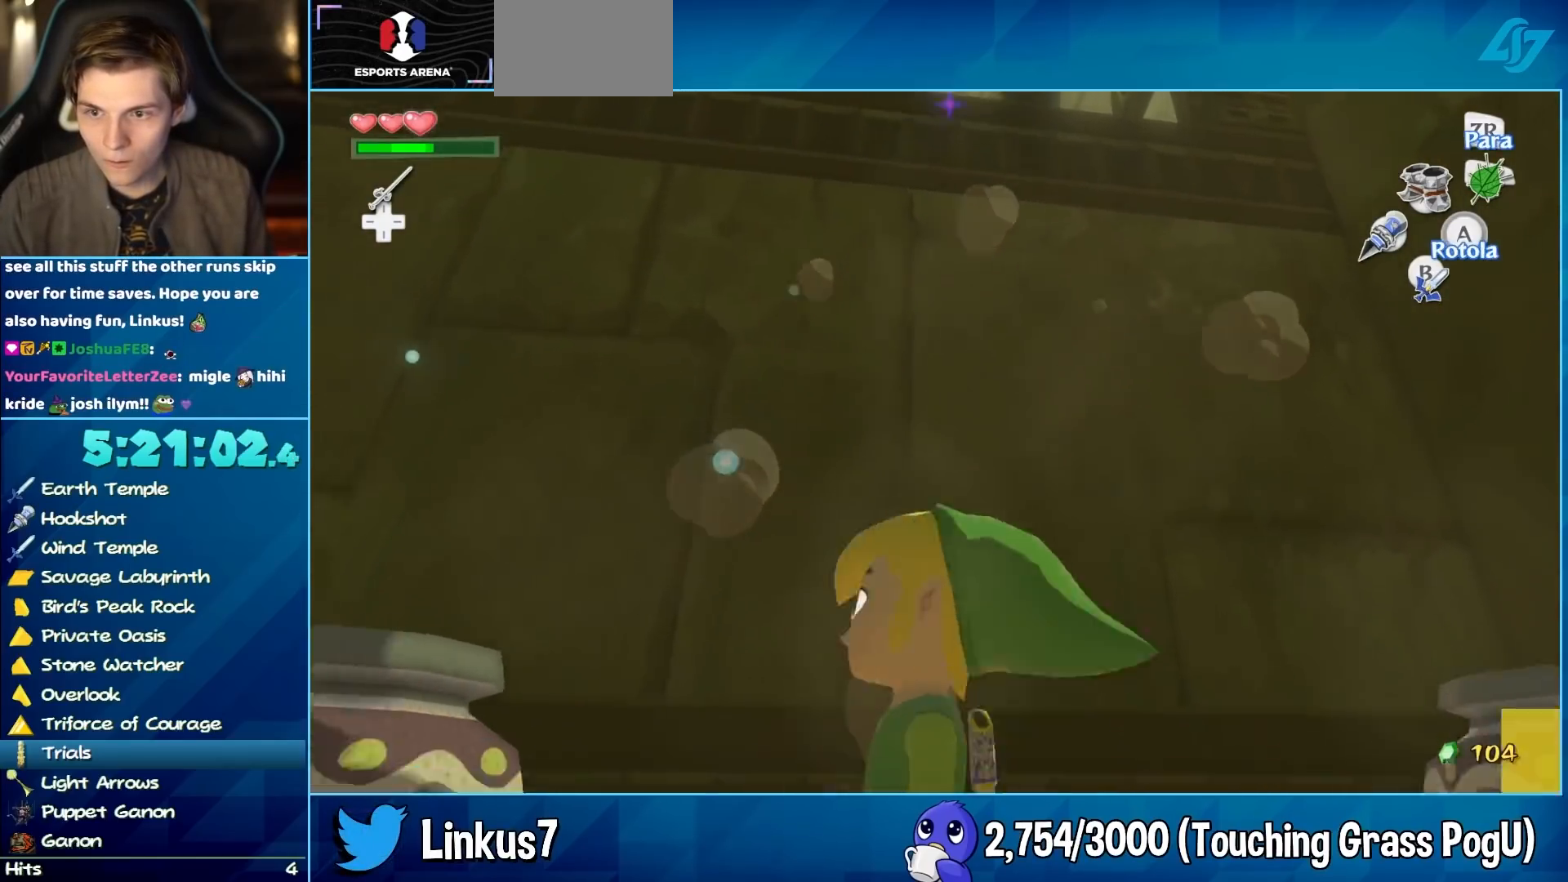
{"buttons": [], "left_stick": "down-left", "right_stick": "center", "button_events": [[200, "A", "down"], [283, "A", "up"]]}
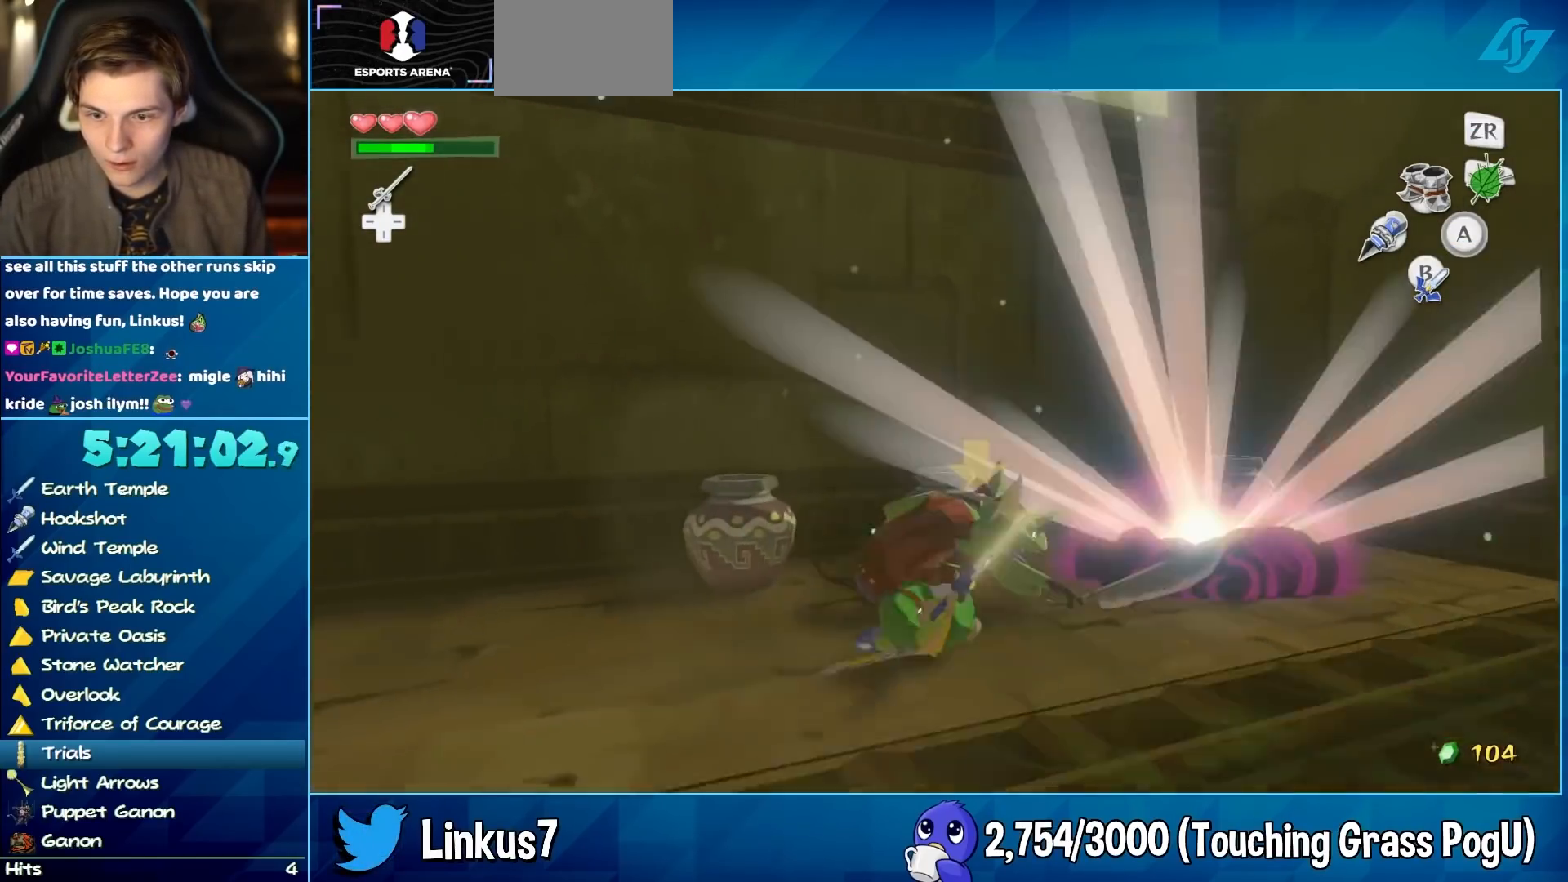
{"buttons": [], "left_stick": "left", "right_stick": "right", "button_events": []}
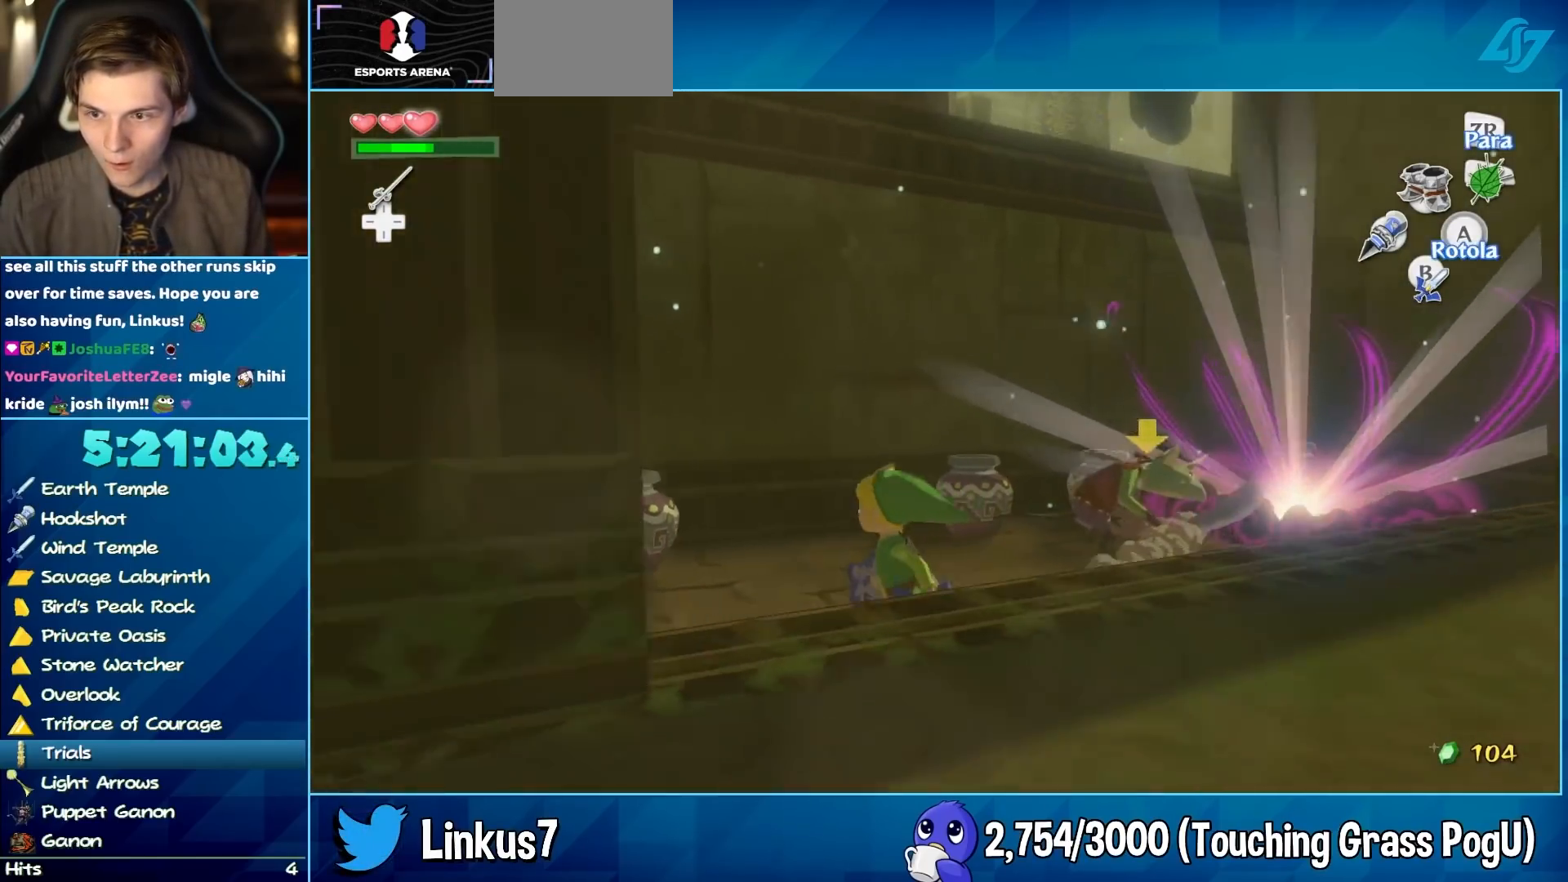
{"buttons": [], "left_stick": "up-right", "right_stick": "down-right", "button_events": [[367, "A", "down"], [500, "A", "up"]]}
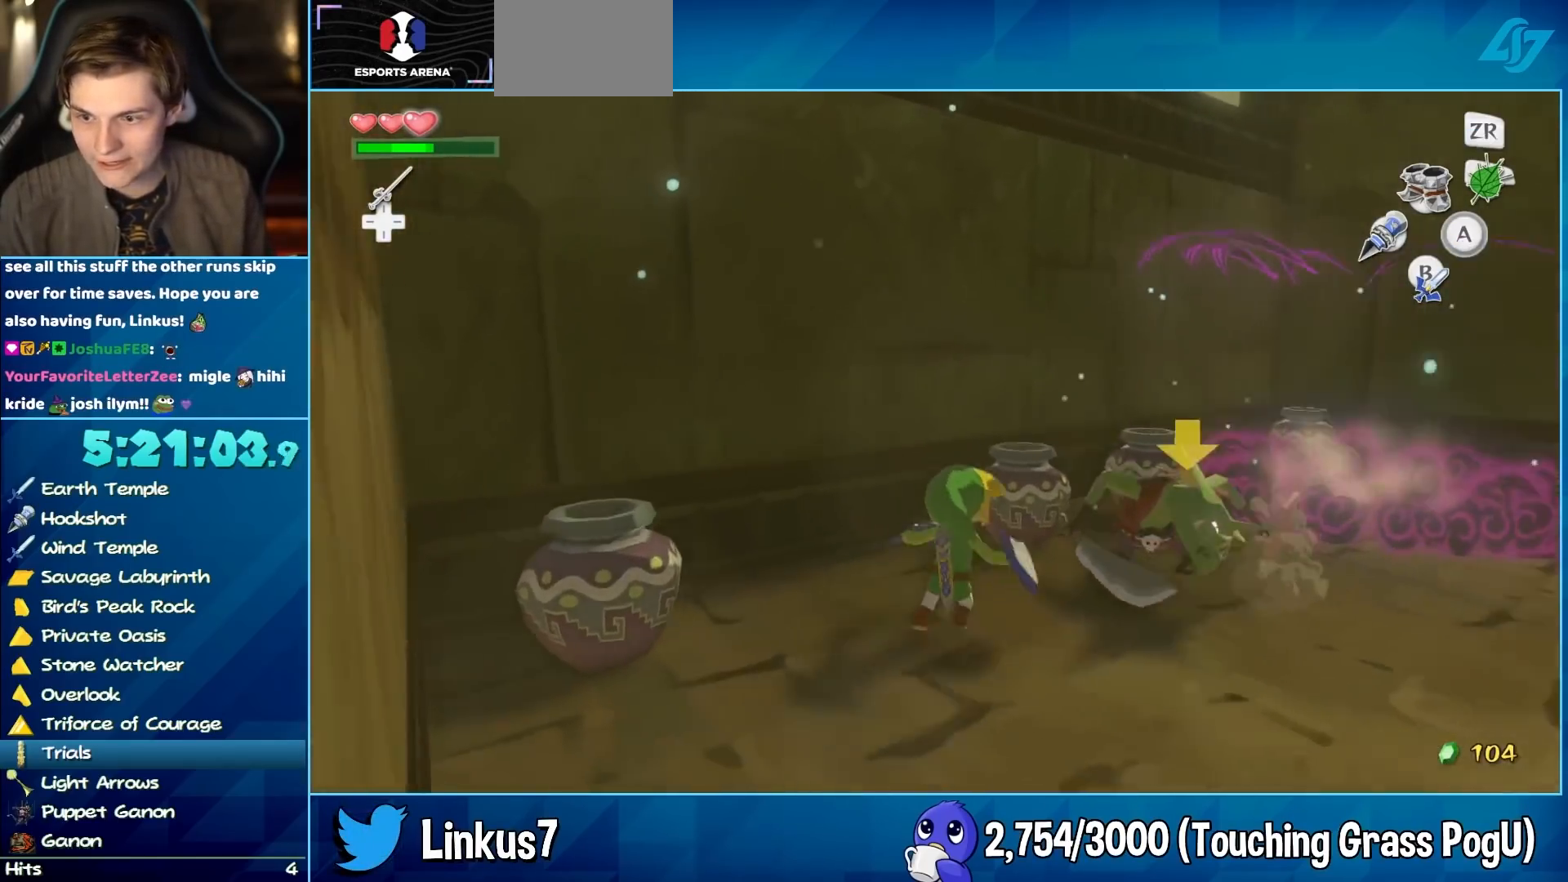
{"buttons": ["B"], "left_stick": "down-right", "right_stick": "down-right", "button_events": [[483, "B", "down"]]}
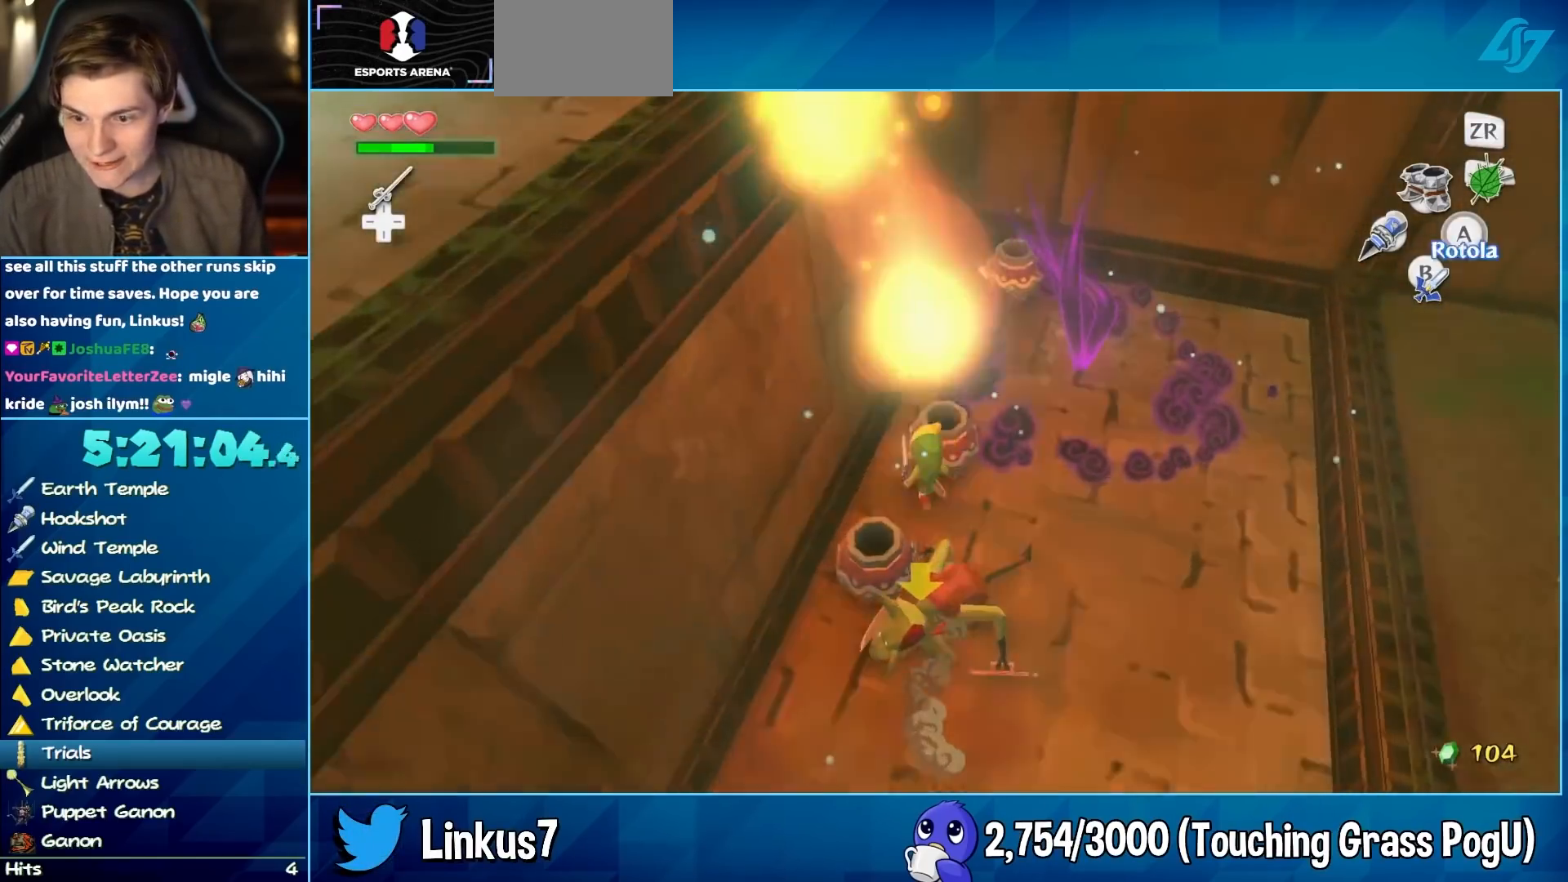
{"buttons": [], "left_stick": "up", "right_stick": "center", "button_events": [[33, "B", "up"]]}
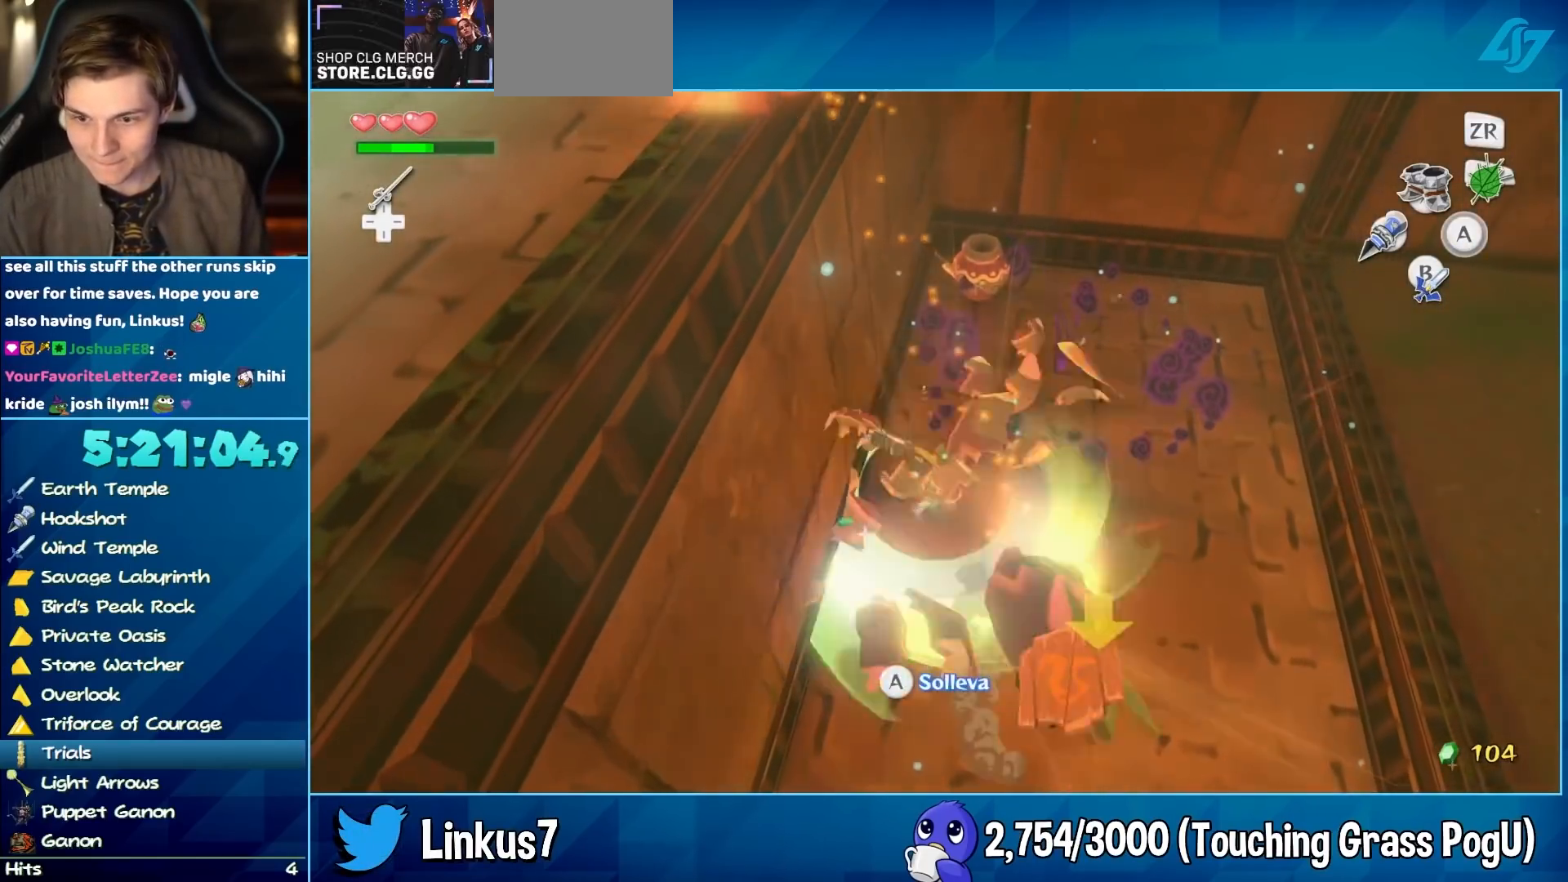
{"buttons": [], "left_stick": "right", "right_stick": "up-left", "button_events": []}
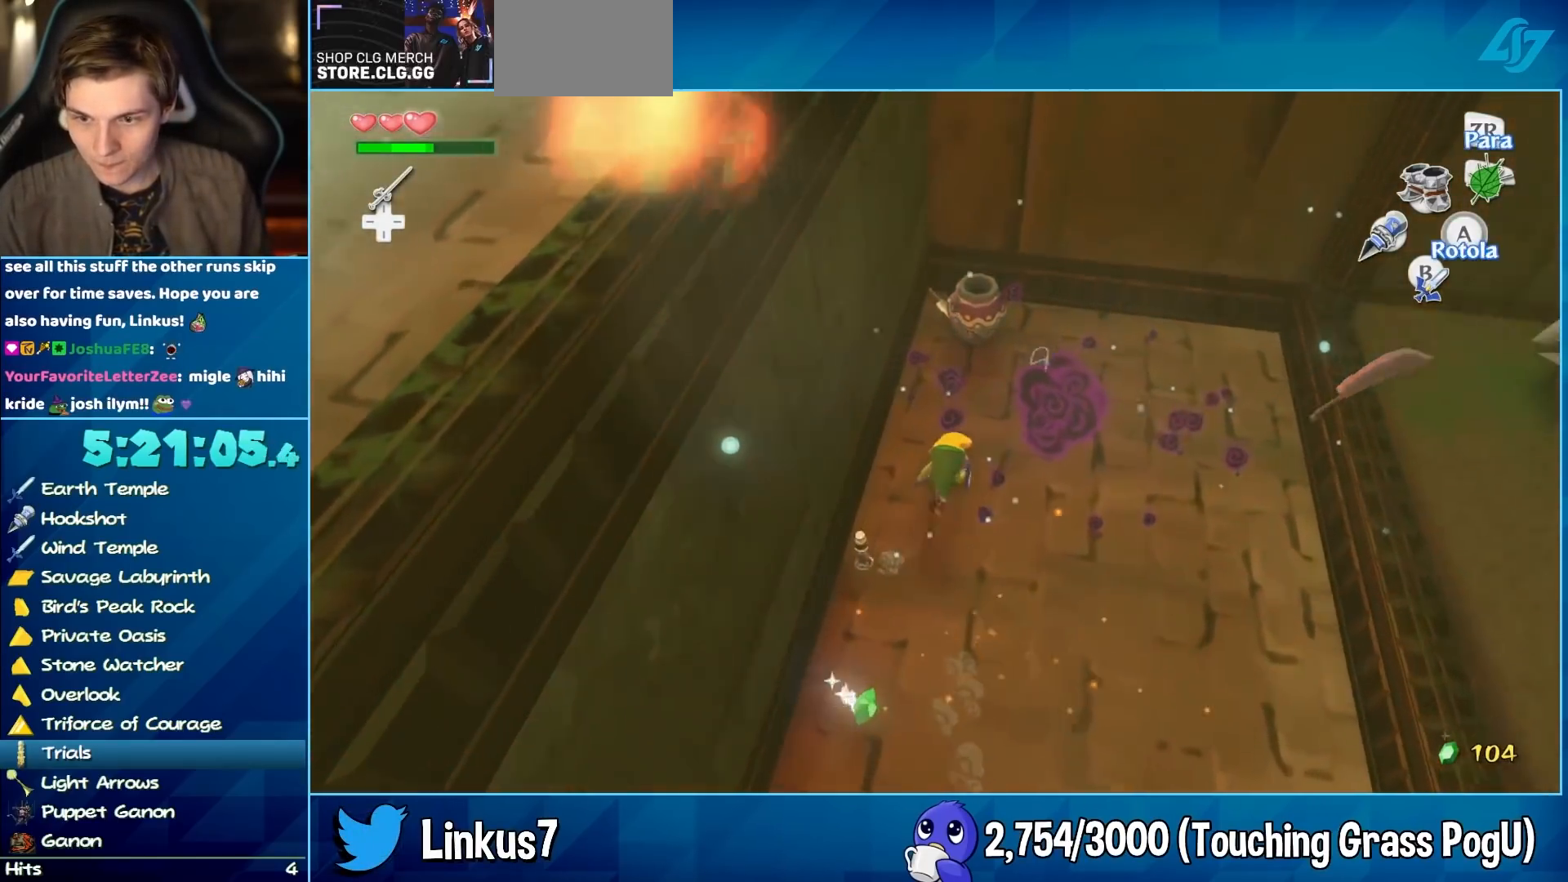
{"buttons": [], "left_stick": "left", "right_stick": "up-left", "button_events": []}
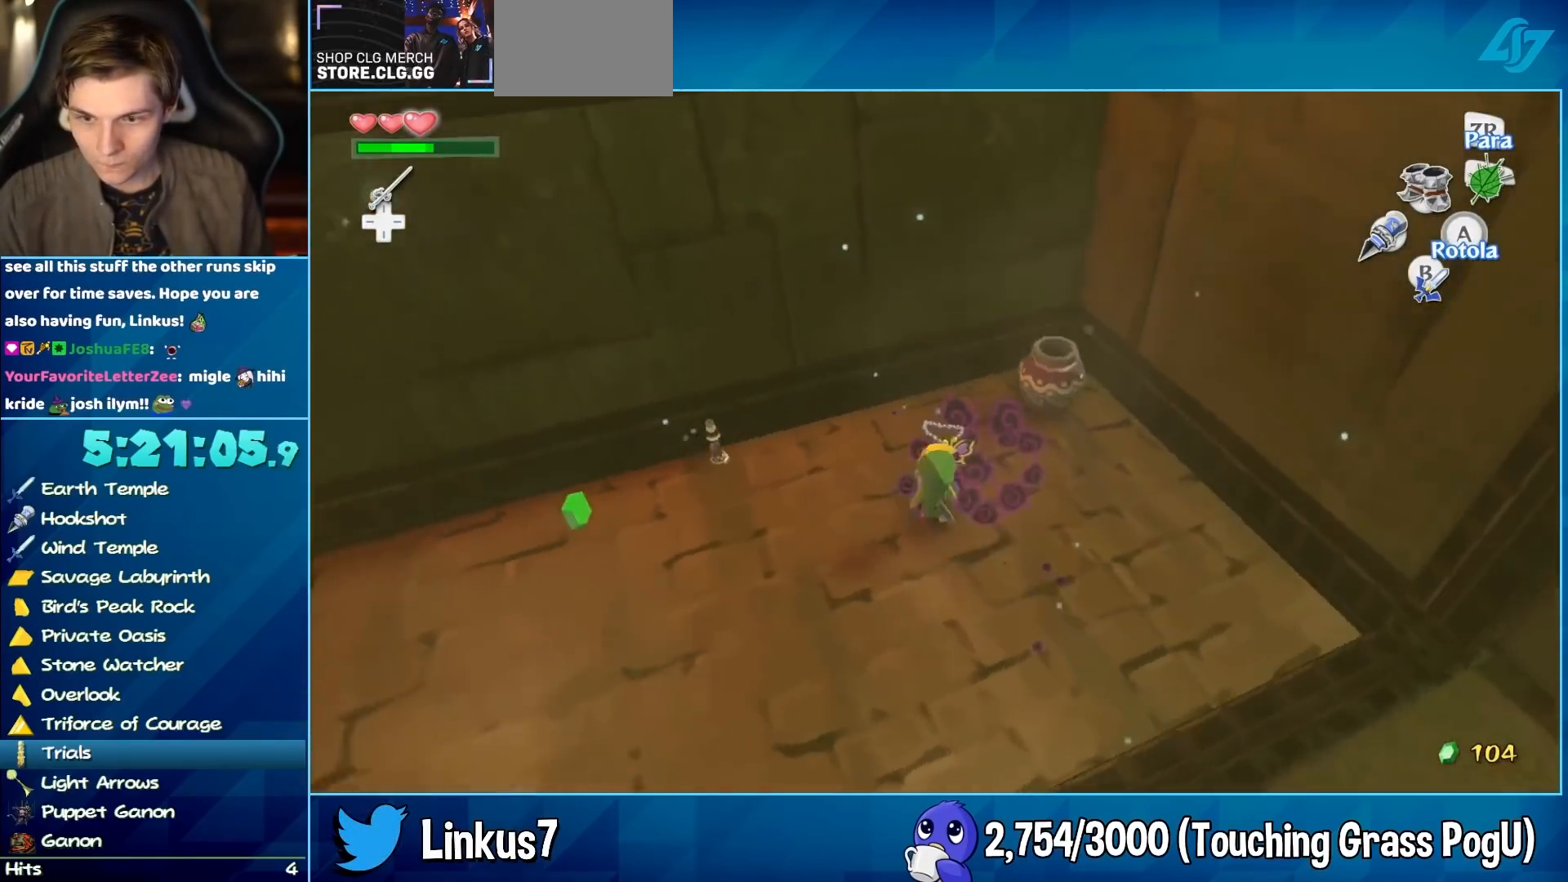
{"buttons": [], "left_stick": "up-left", "right_stick": "center", "button_events": []}
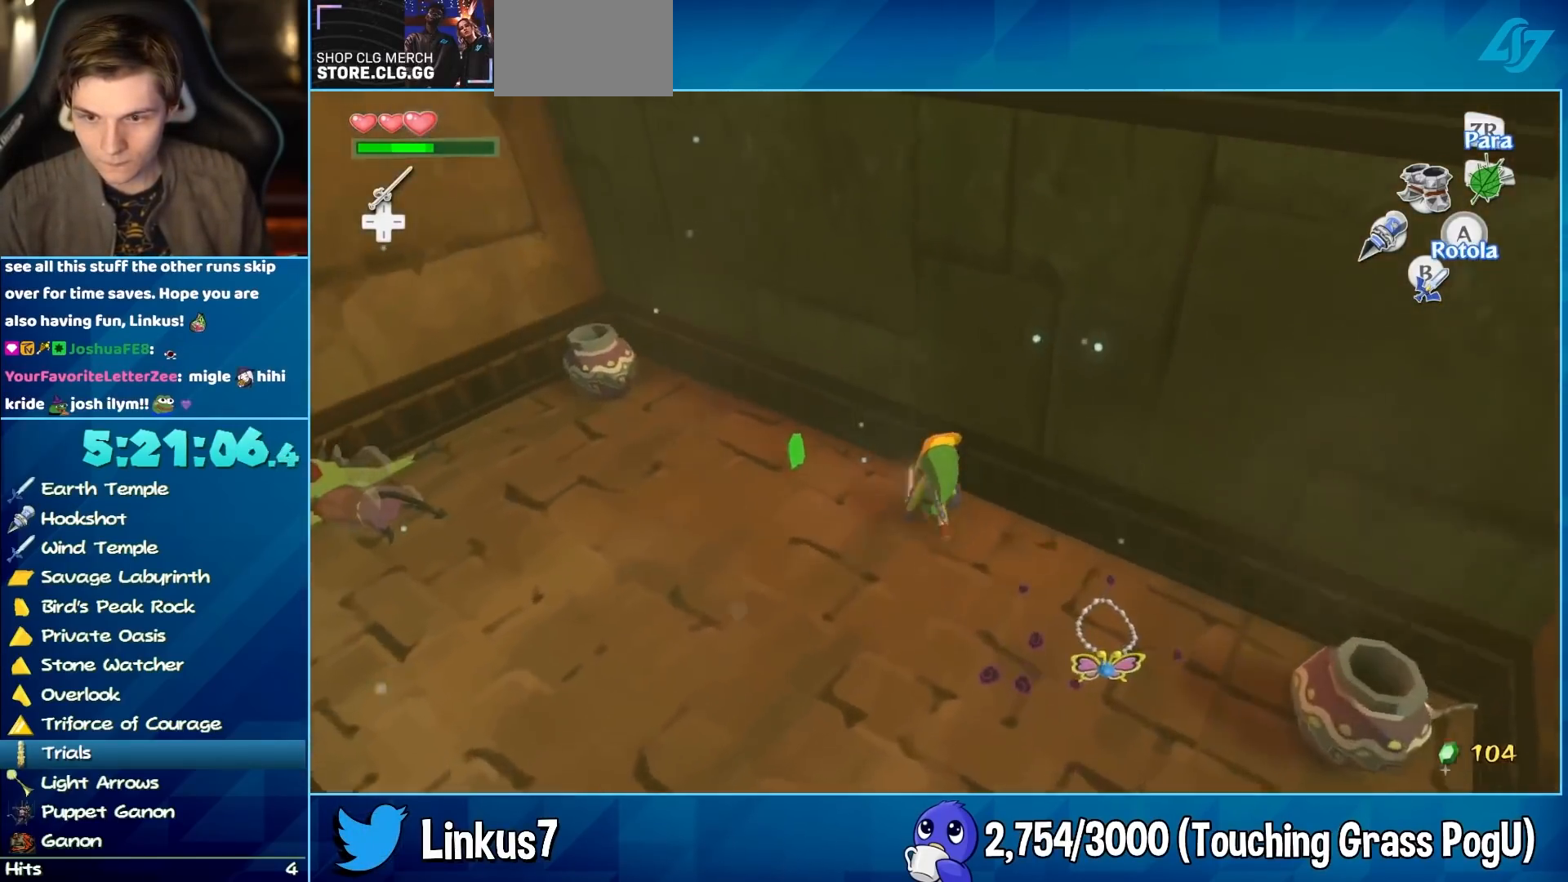
{"buttons": ["Y"], "left_stick": "down-left", "right_stick": "up", "button_events": [[33, "Y", "down"]]}
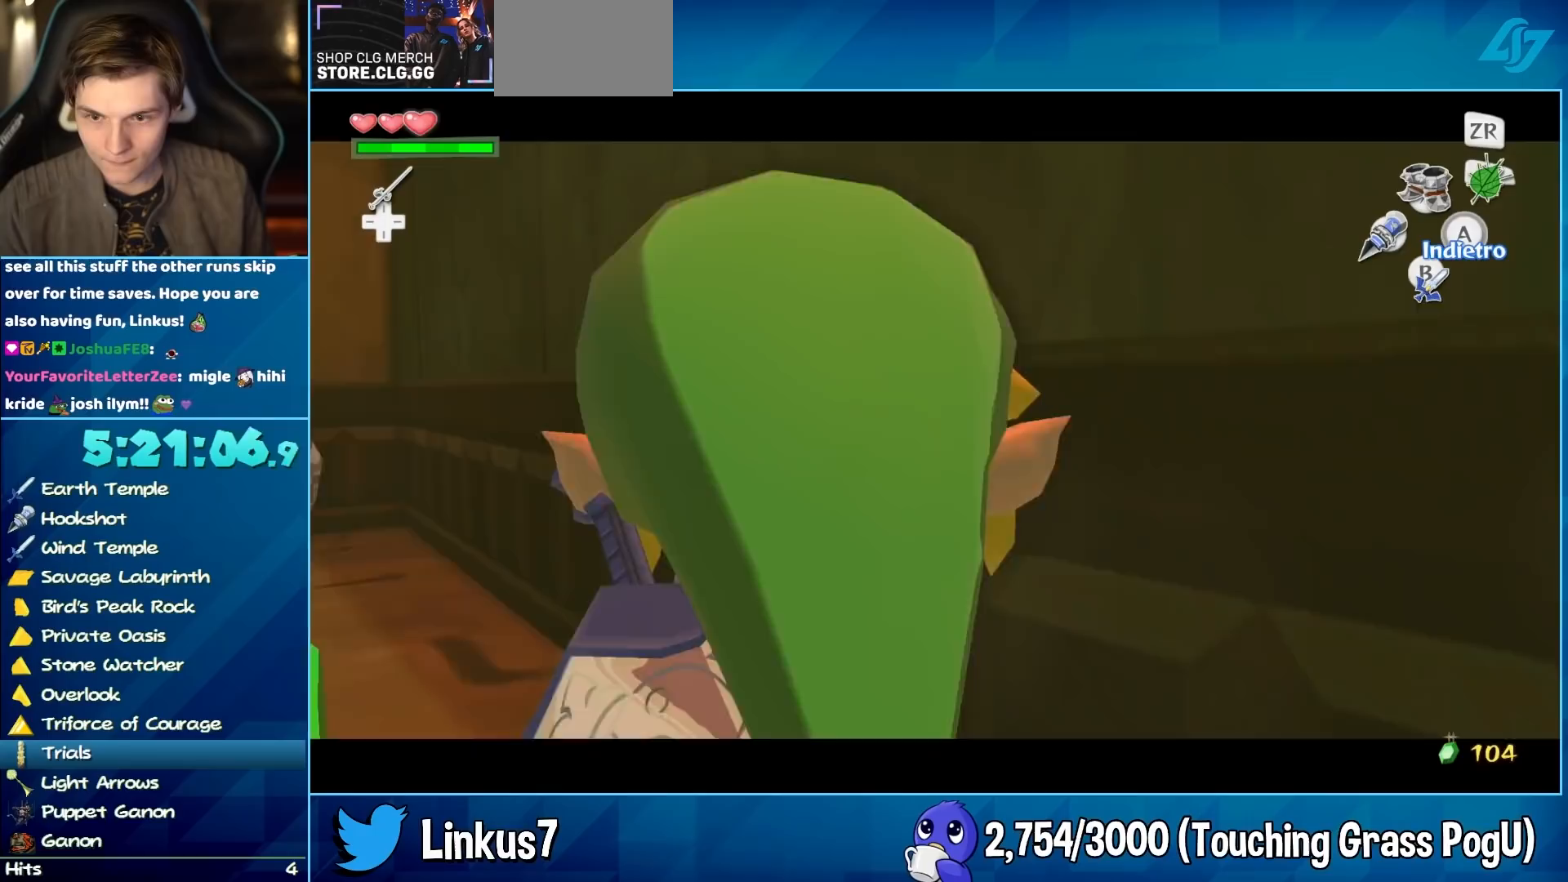
{"buttons": ["Y"], "left_stick": "down-left", "right_stick": "up", "button_events": []}
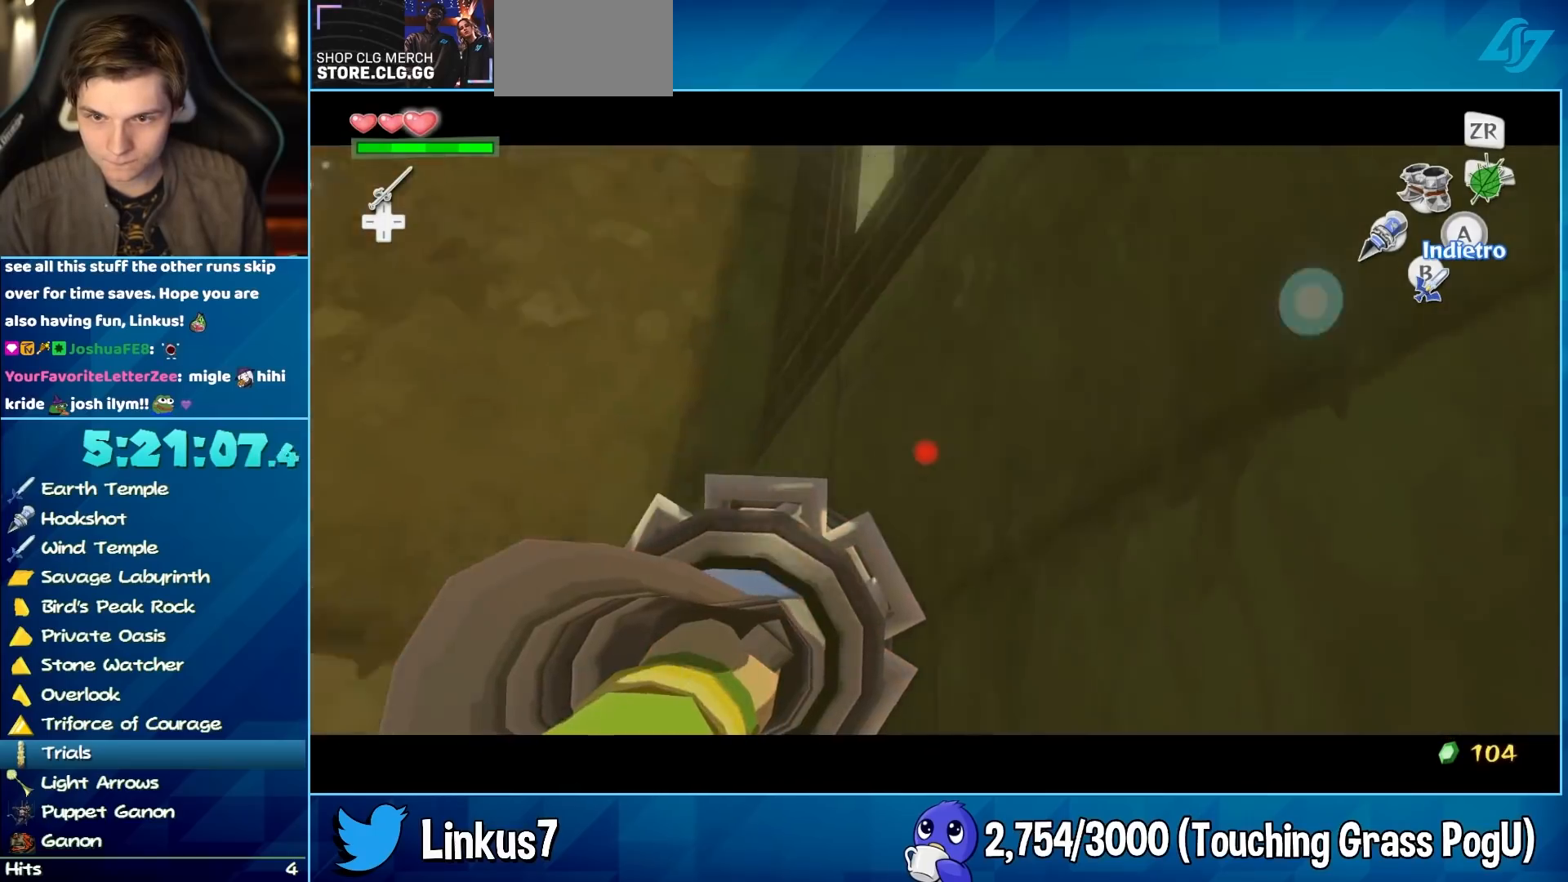
{"buttons": ["Y"], "left_stick": "center", "right_stick": "center", "button_events": []}
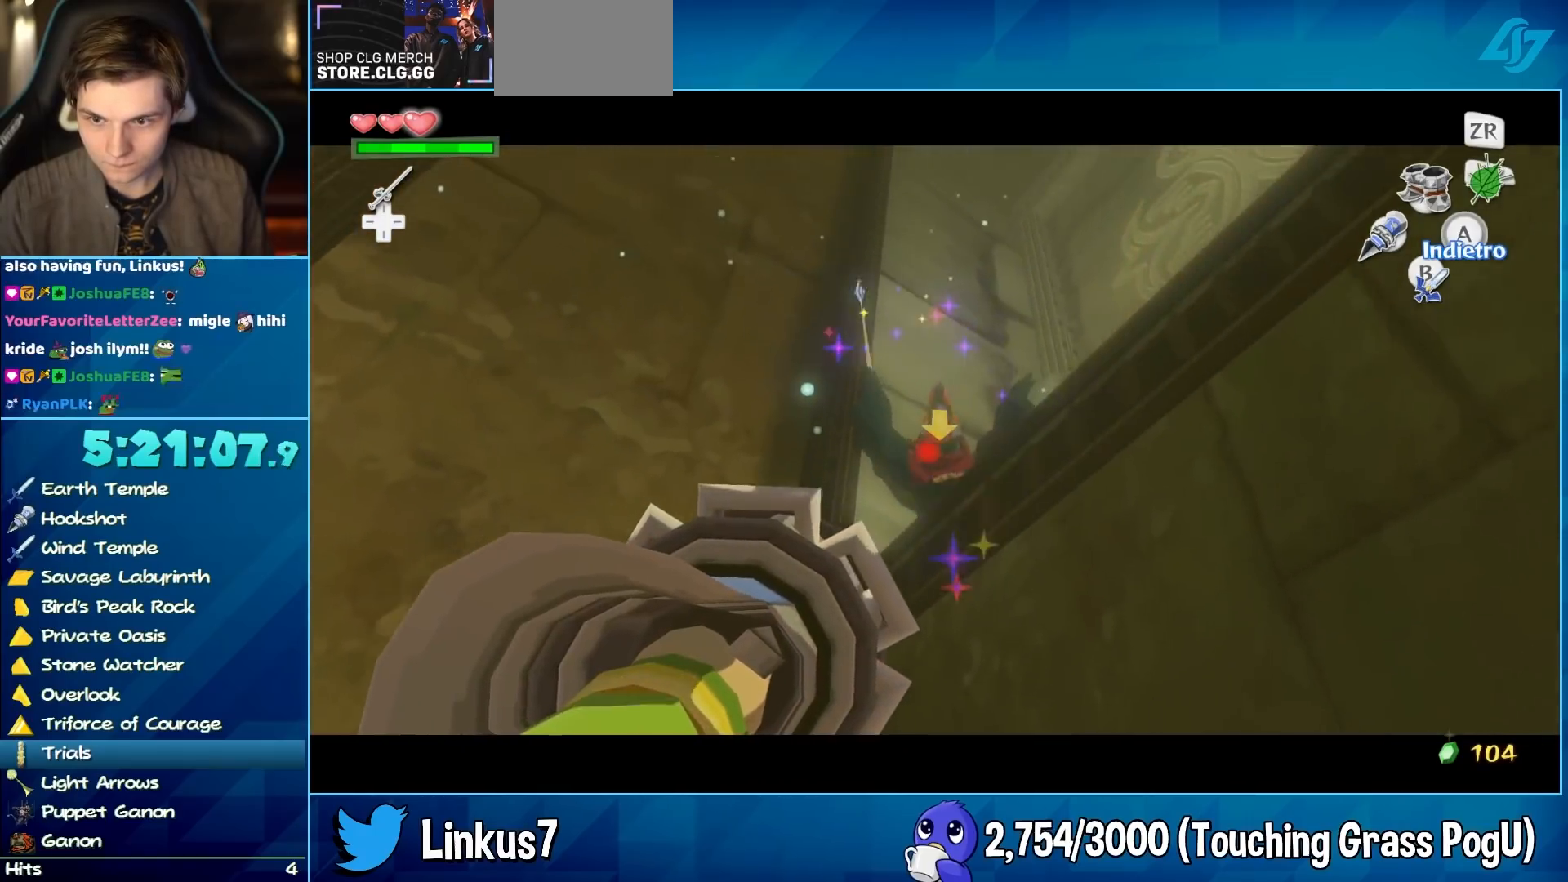
{"buttons": [], "left_stick": "center", "right_stick": "center", "button_events": [[167, "Y", "up"]]}
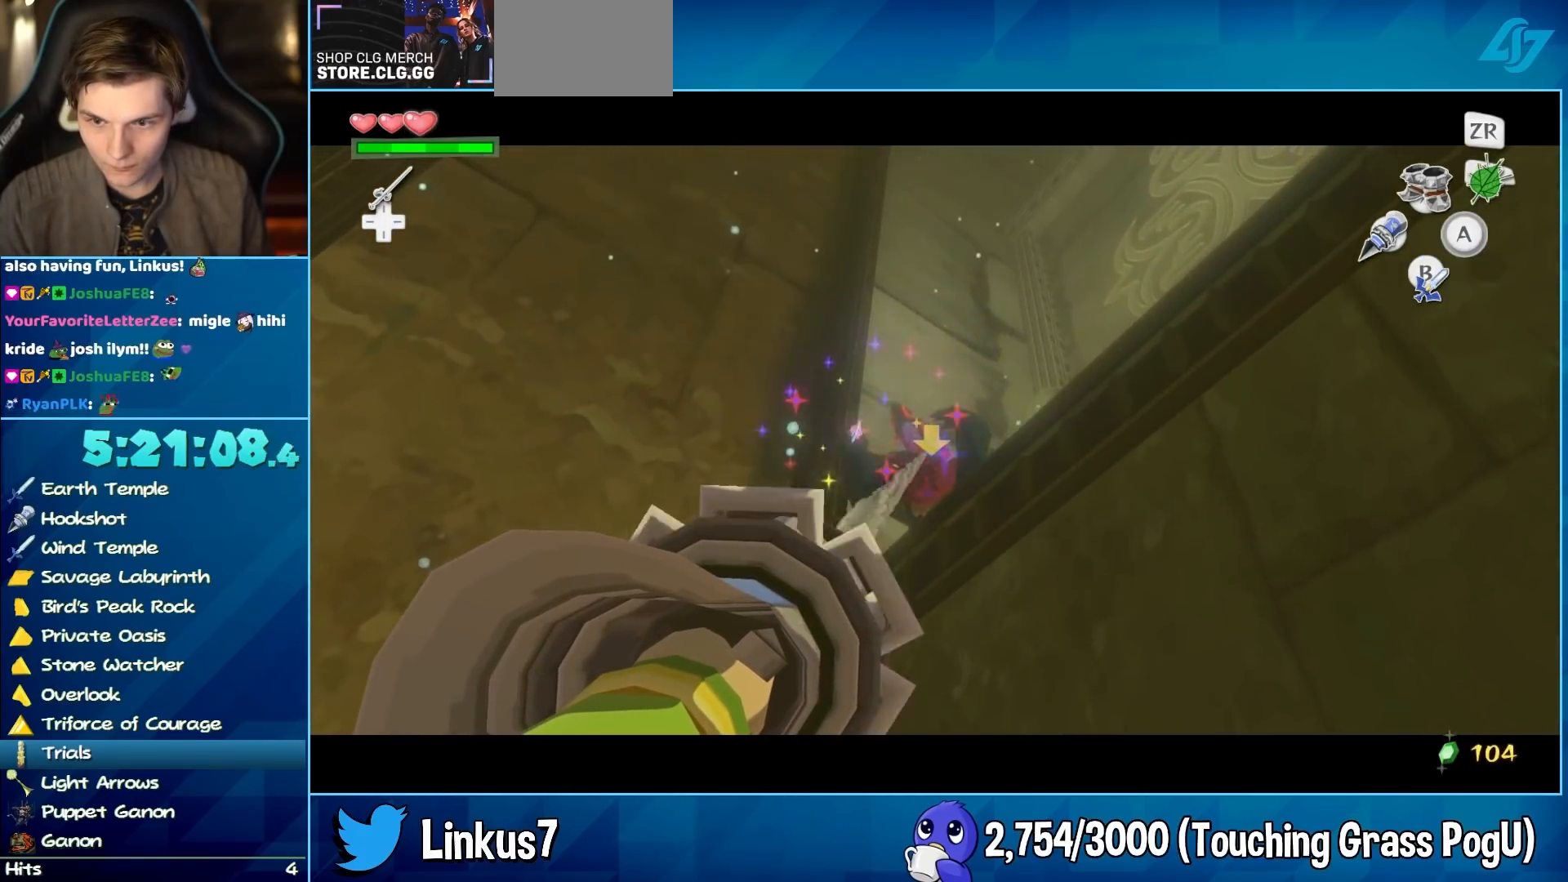
{"buttons": ["Y"], "left_stick": "center", "right_stick": "center", "button_events": [[67, "Y", "down"]]}
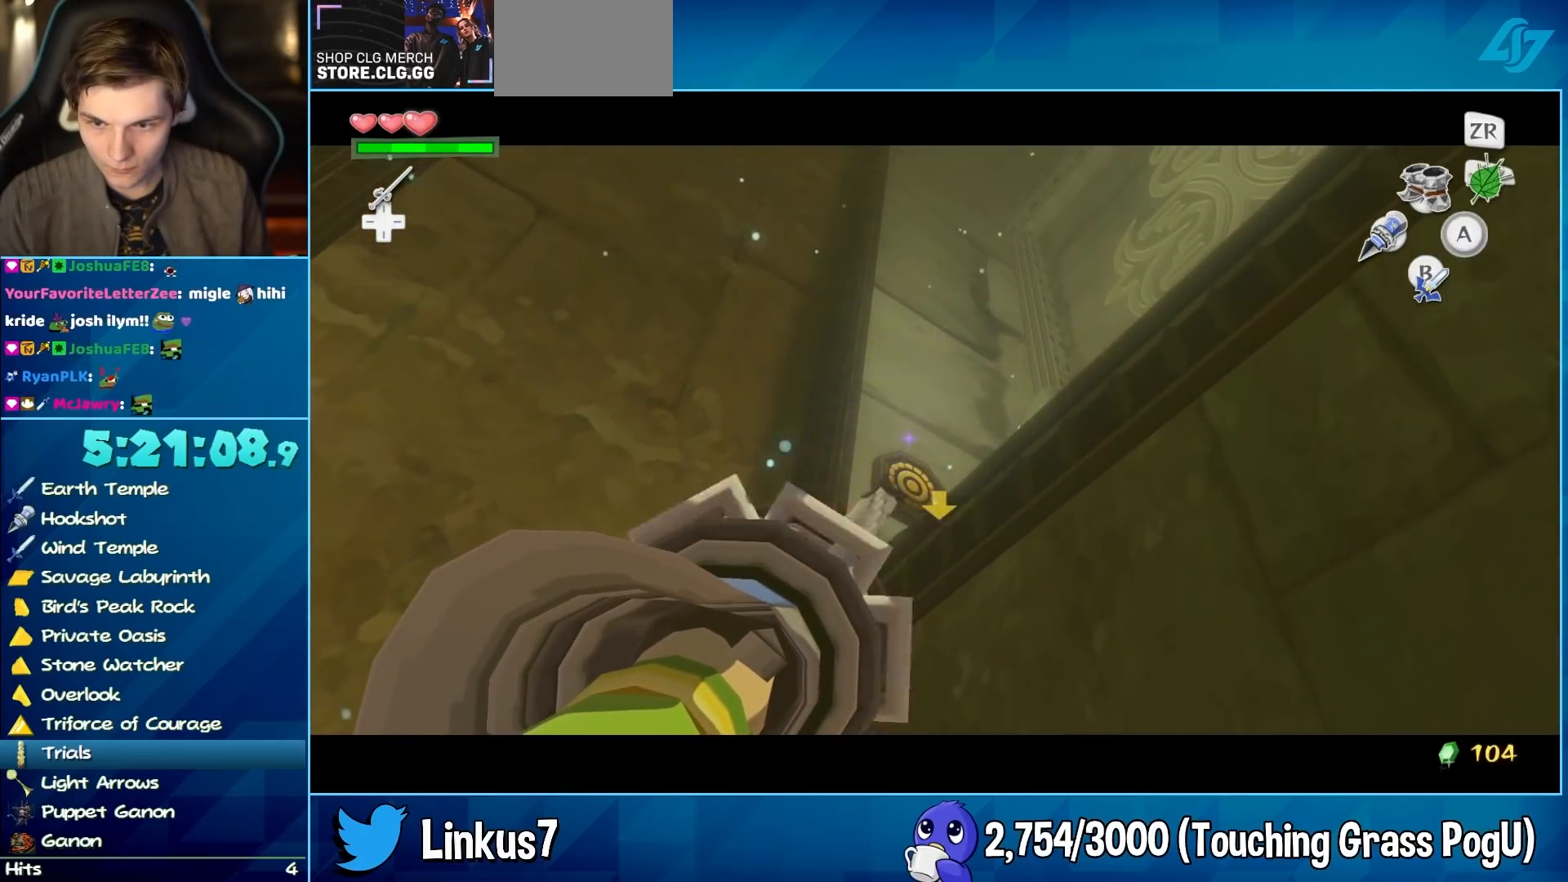
{"buttons": [], "left_stick": "center", "right_stick": "center", "button_events": [[467, "Y", "up"]]}
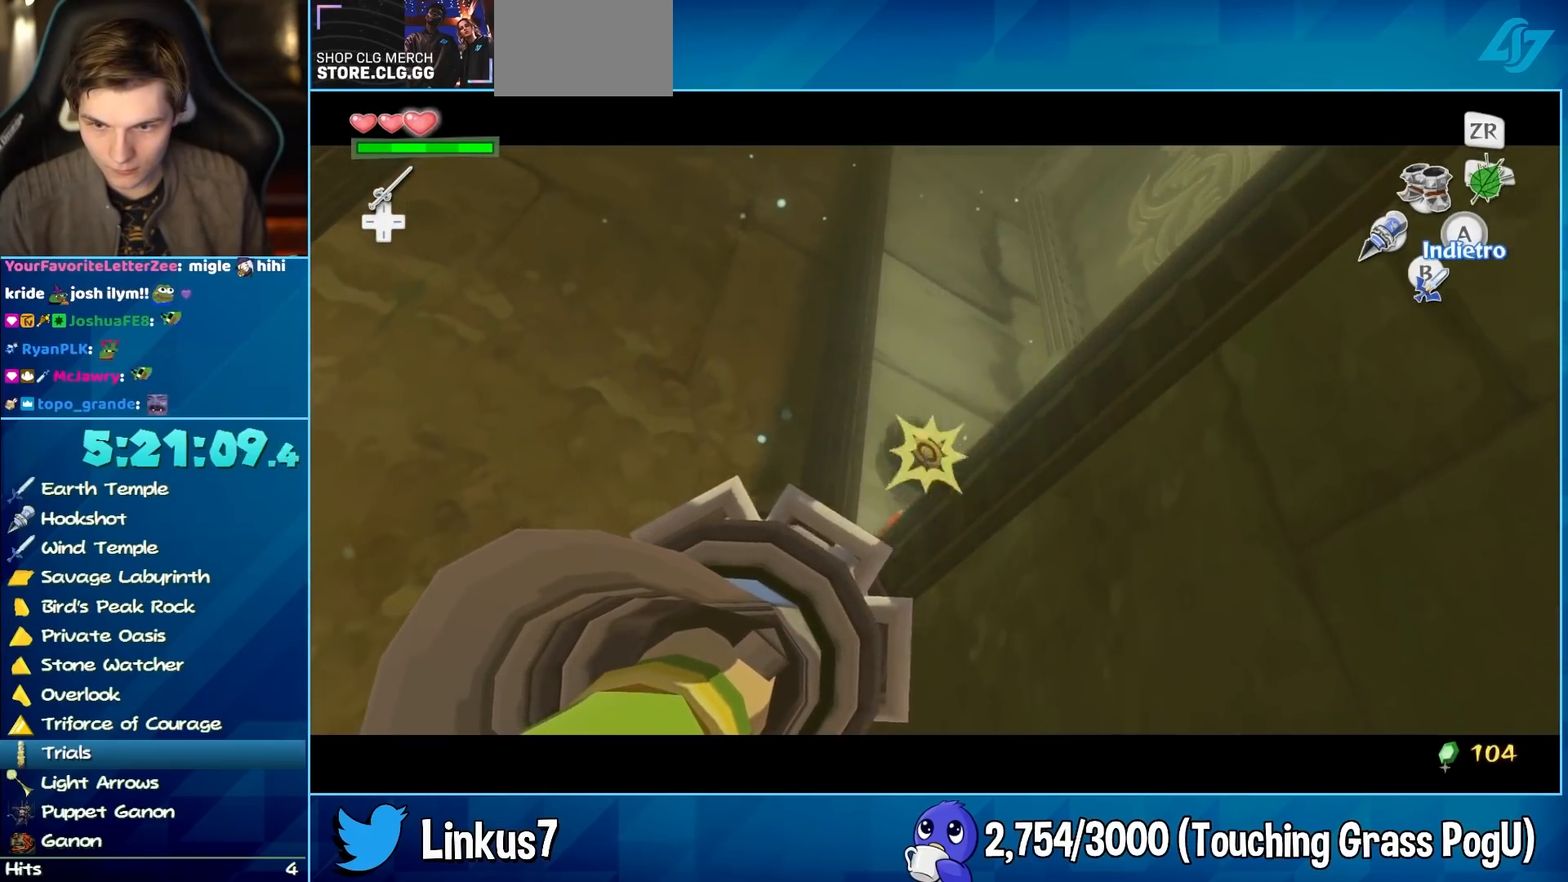
{"buttons": [], "left_stick": "center", "right_stick": "center", "button_events": []}
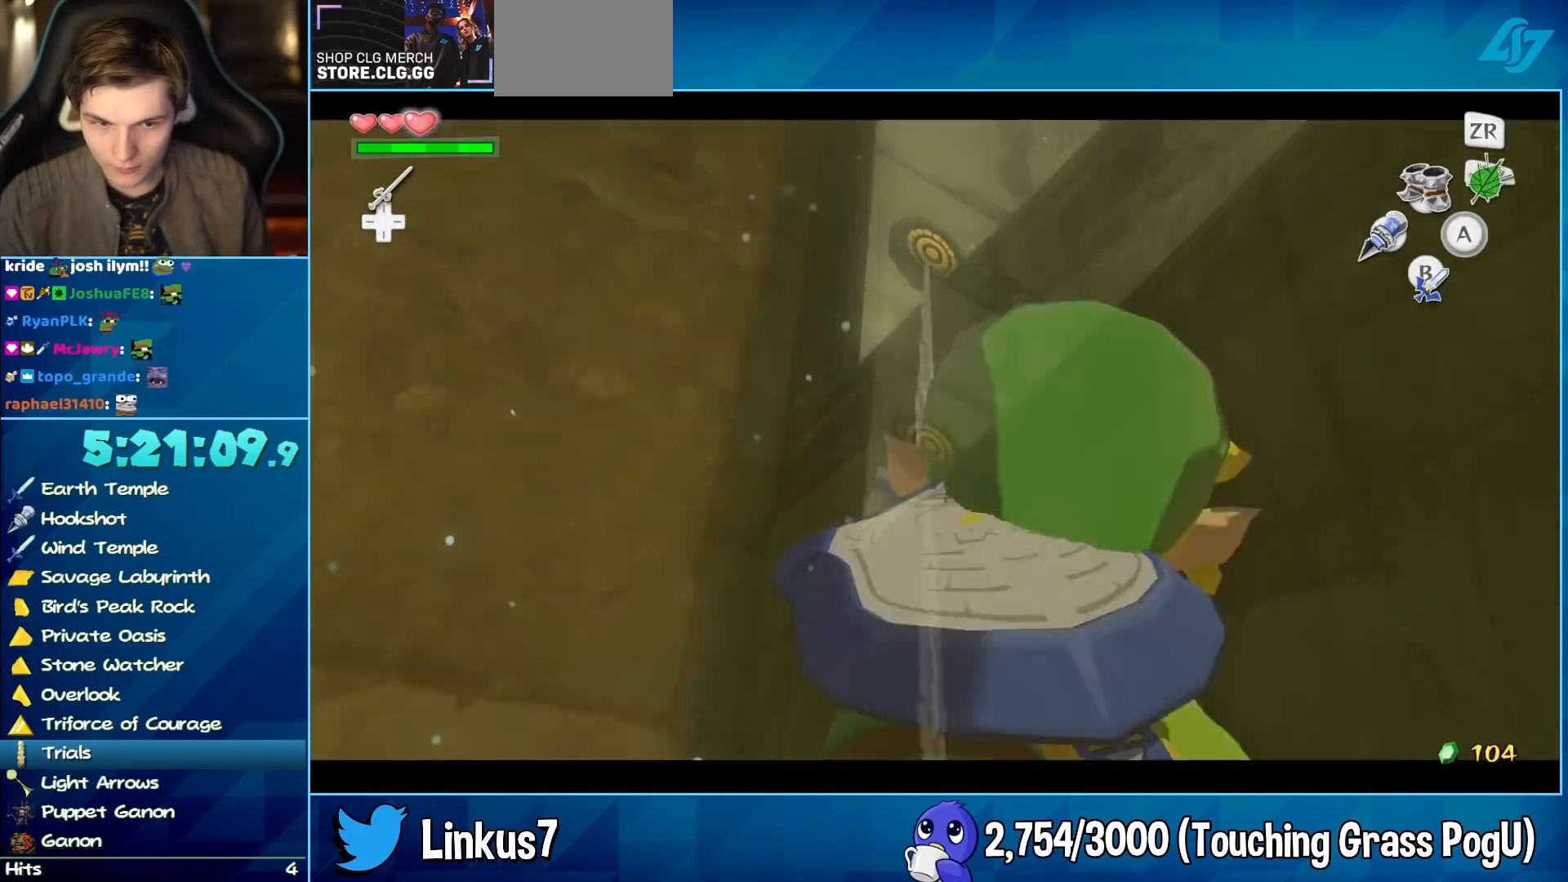
{"buttons": [], "left_stick": "center", "right_stick": "down-right", "button_events": []}
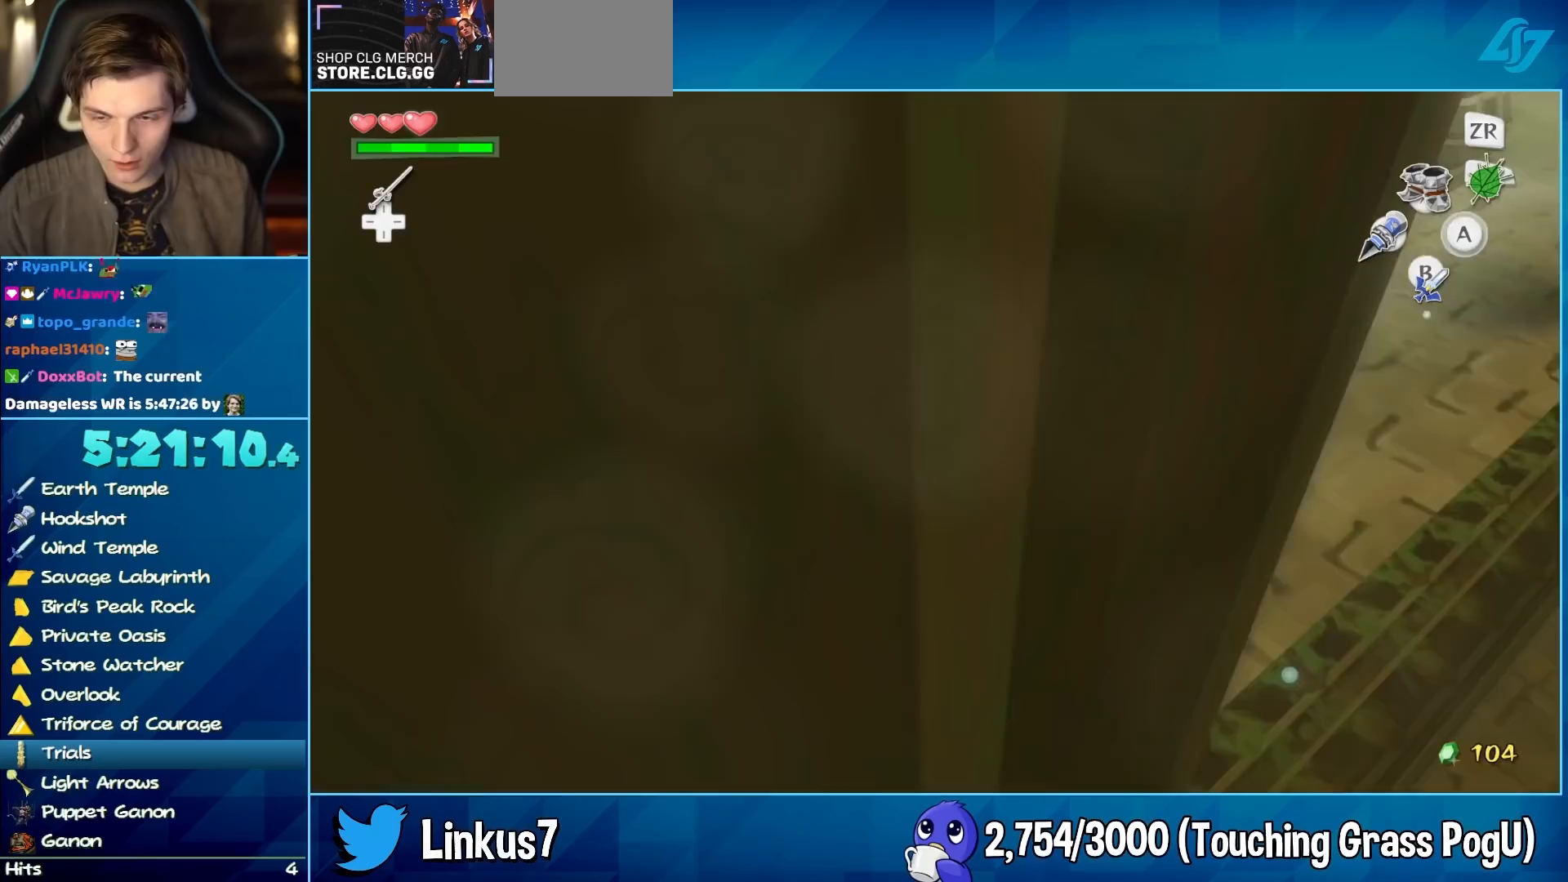
{"buttons": [], "left_stick": "center", "right_stick": "down", "button_events": []}
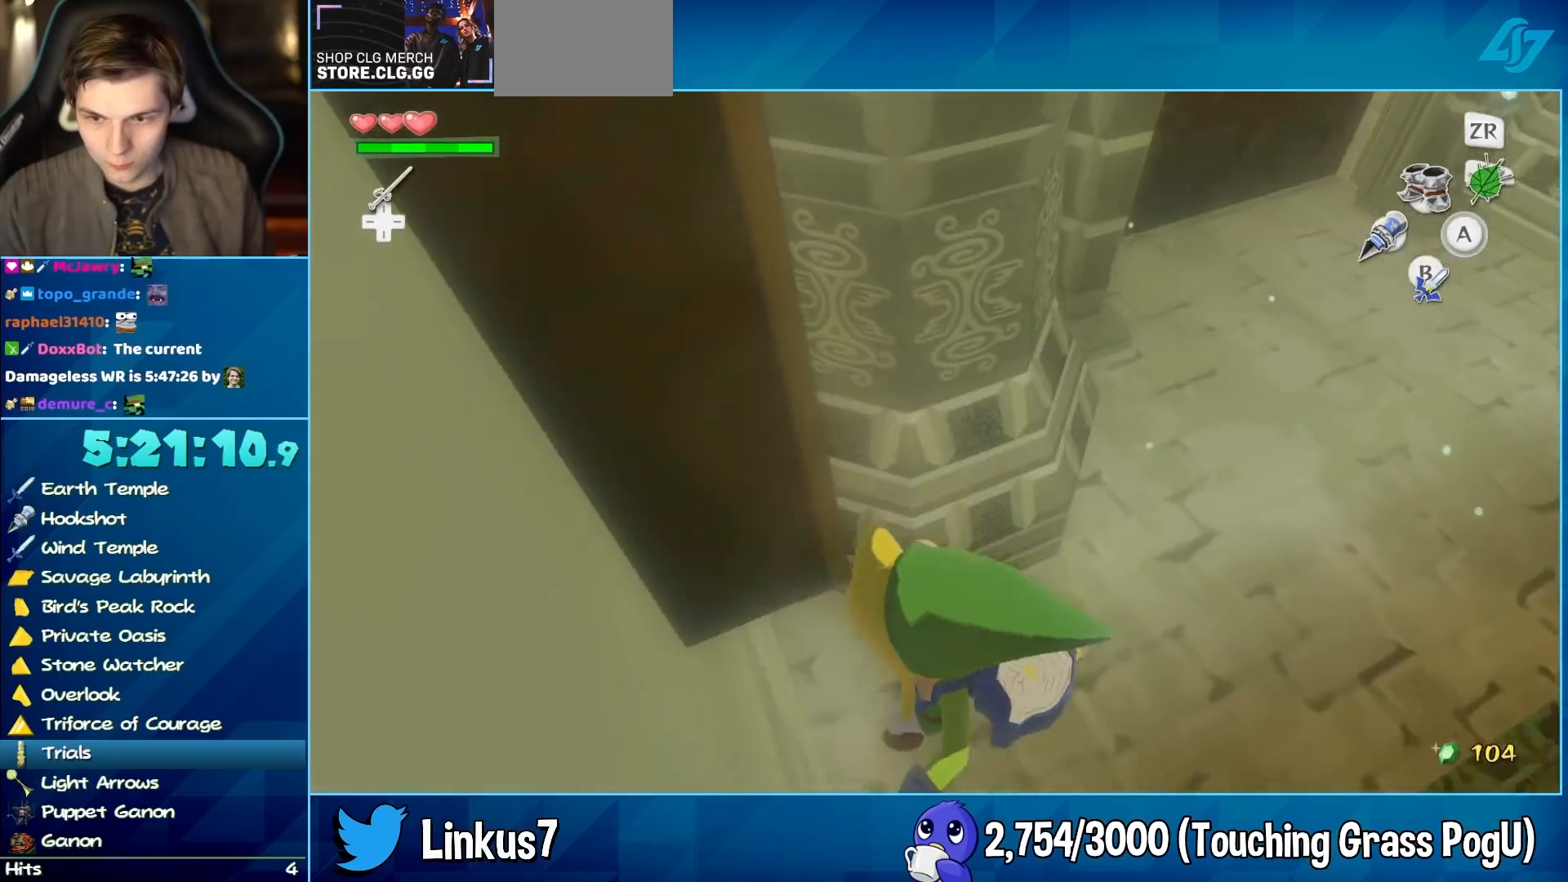
{"buttons": [], "left_stick": "up-right", "right_stick": "center", "button_events": [[417, "A", "down"], [467, "A", "up"]]}
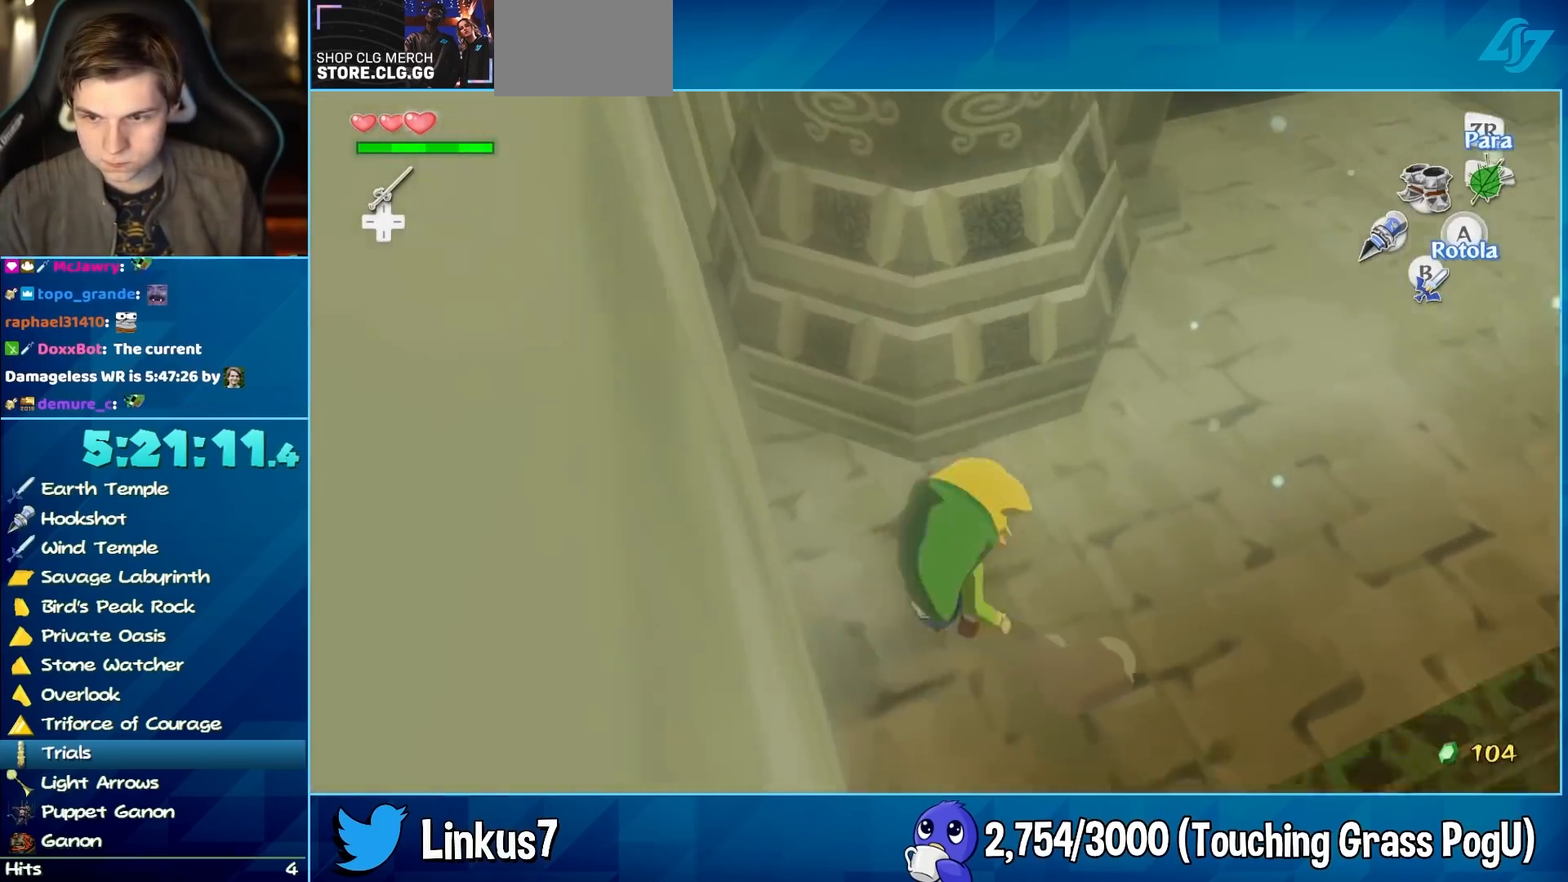
{"buttons": [], "left_stick": "up", "right_stick": "up", "button_events": []}
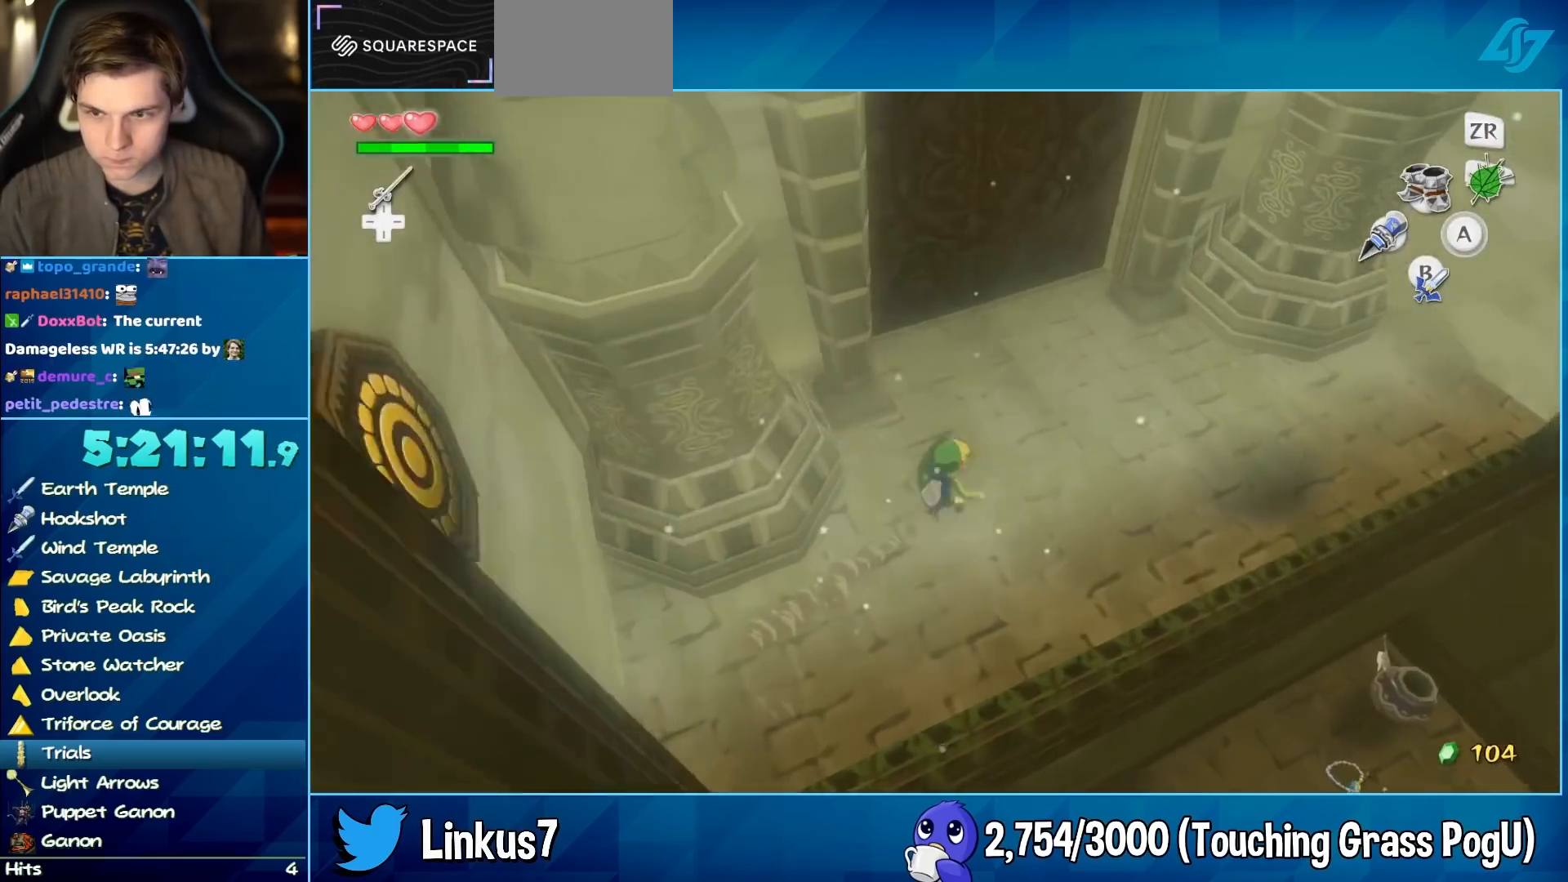
{"buttons": [], "left_stick": "up", "right_stick": "center", "button_events": []}
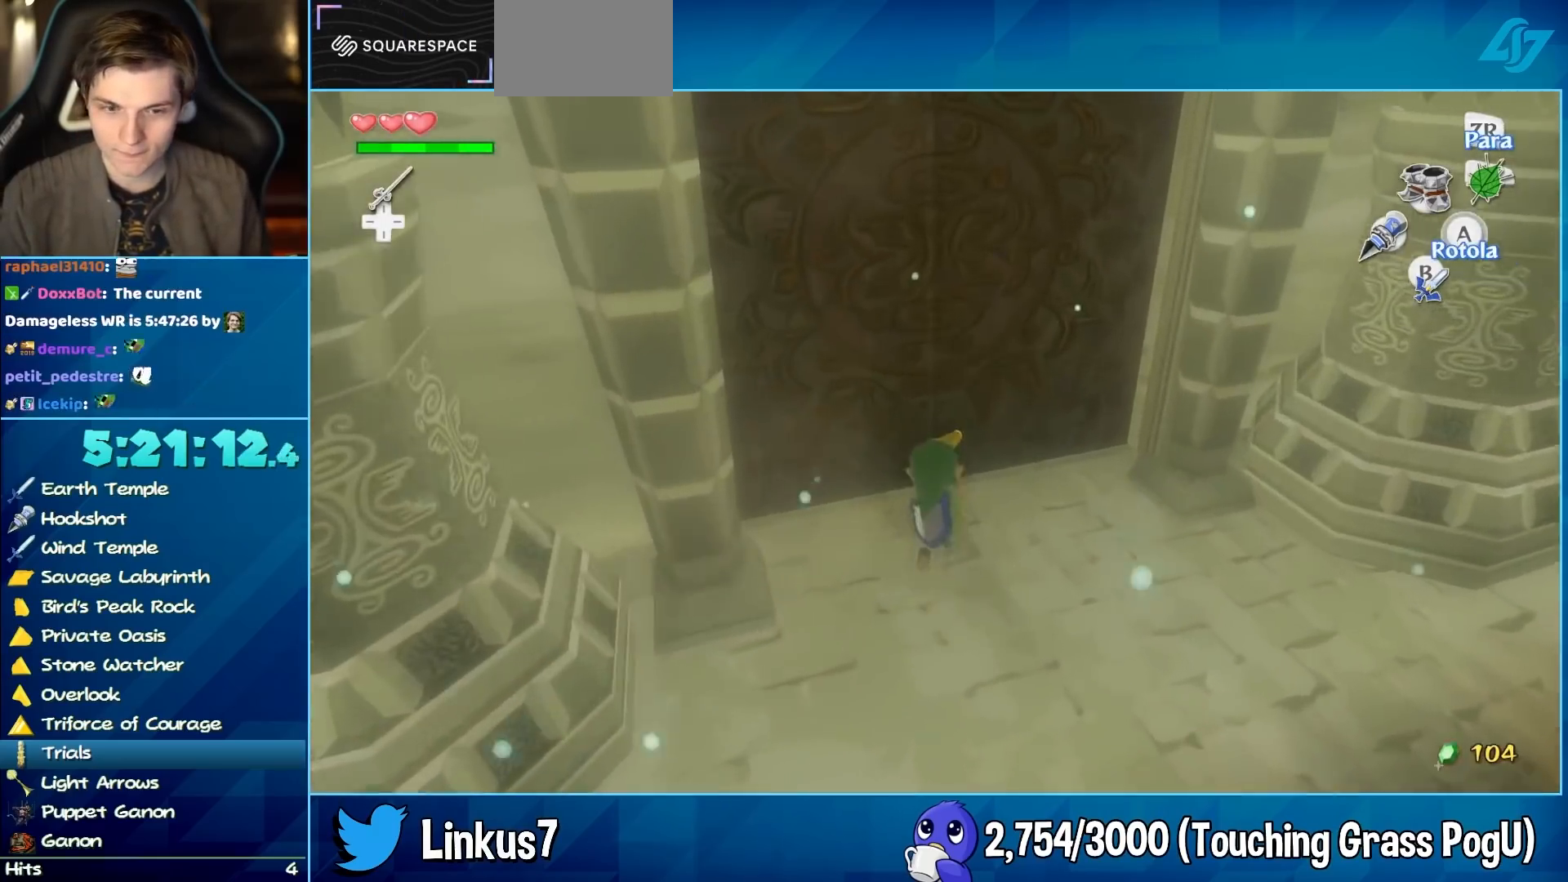
{"buttons": [], "left_stick": "center", "right_stick": "center", "button_events": [[167, "A", "down"], [217, "A", "up"]]}